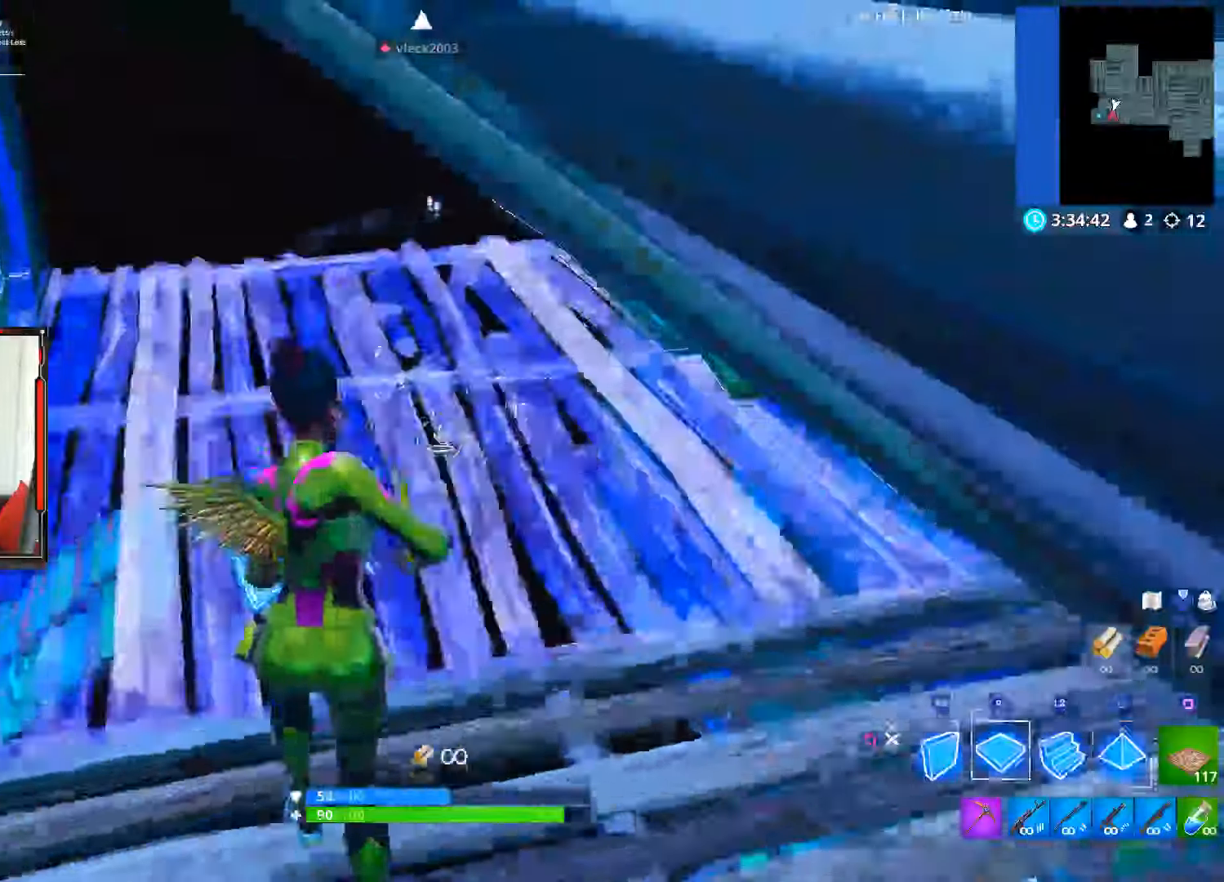
Gameplay with a controller (PlayStation layout); each line is a JSON object with the inputs held at the frame after it. "events" lists button and stick changes between this image and that frame as [ms after this image, input, new state], when the widget could be followed in between. Not read: TOUCHPAD.
{"buttons": [], "left_stick": "up", "right_stick": "center", "events": [[34, "R1", "down"], [117, "CIRCLE", "down"], [200, "R1", "up"], [250, "CIRCLE", "up"]]}
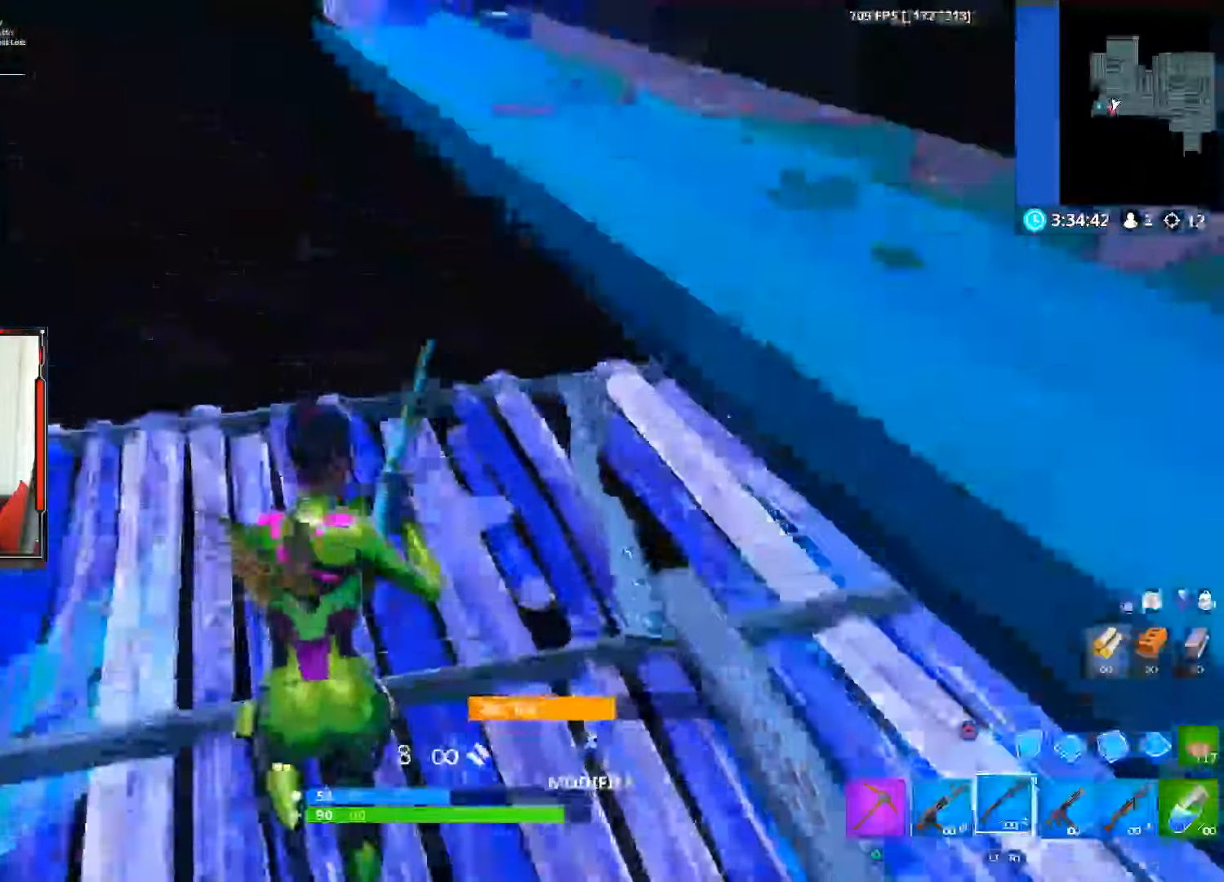
{"buttons": ["L2", "R1"], "left_stick": "up", "right_stick": "center", "events": [[134, "CIRCLE", "down"], [317, "CIRCLE", "up"], [367, "L2", "down"], [417, "R1", "down"]]}
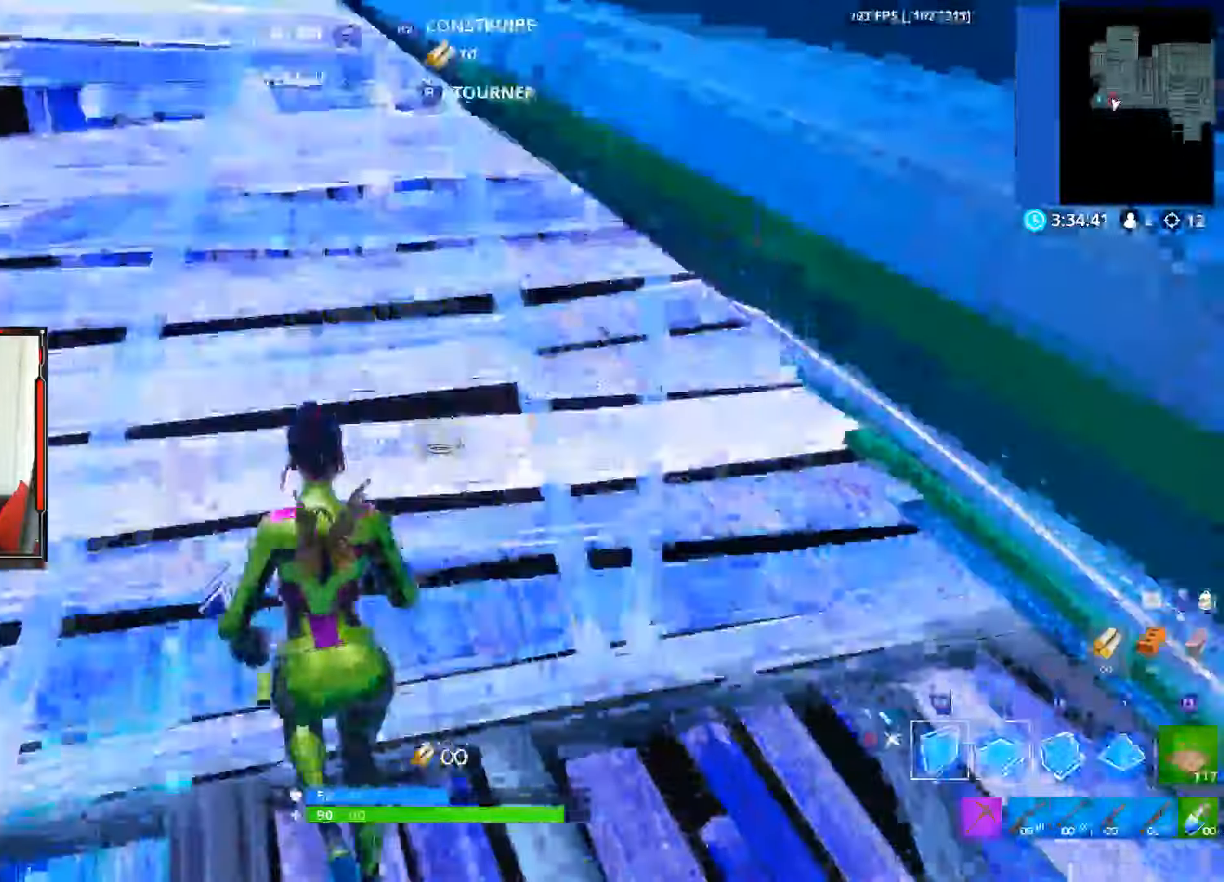
{"buttons": [], "left_stick": "up-left", "right_stick": "center", "events": [[17, "R2", "down"], [50, "R1", "up"], [167, "left_stick", "up-left"], [200, "L2", "up"], [200, "R2", "up"]]}
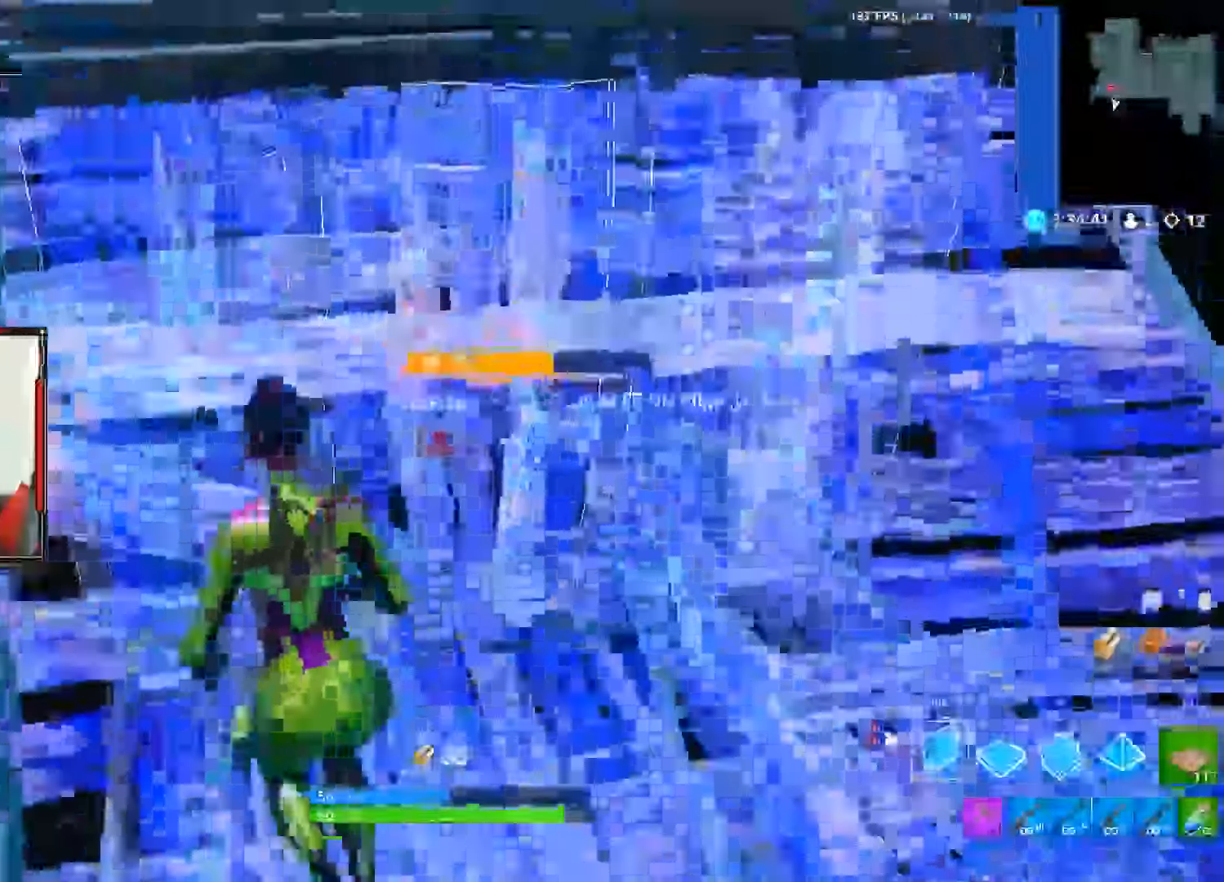
{"buttons": ["CROSS", "R2"], "left_stick": "up", "right_stick": "up-right", "events": [[34, "left_stick", "up"], [50, "R2", "down"], [117, "right_stick", "right"], [400, "CROSS", "down"], [400, "right_stick", "up-right"]]}
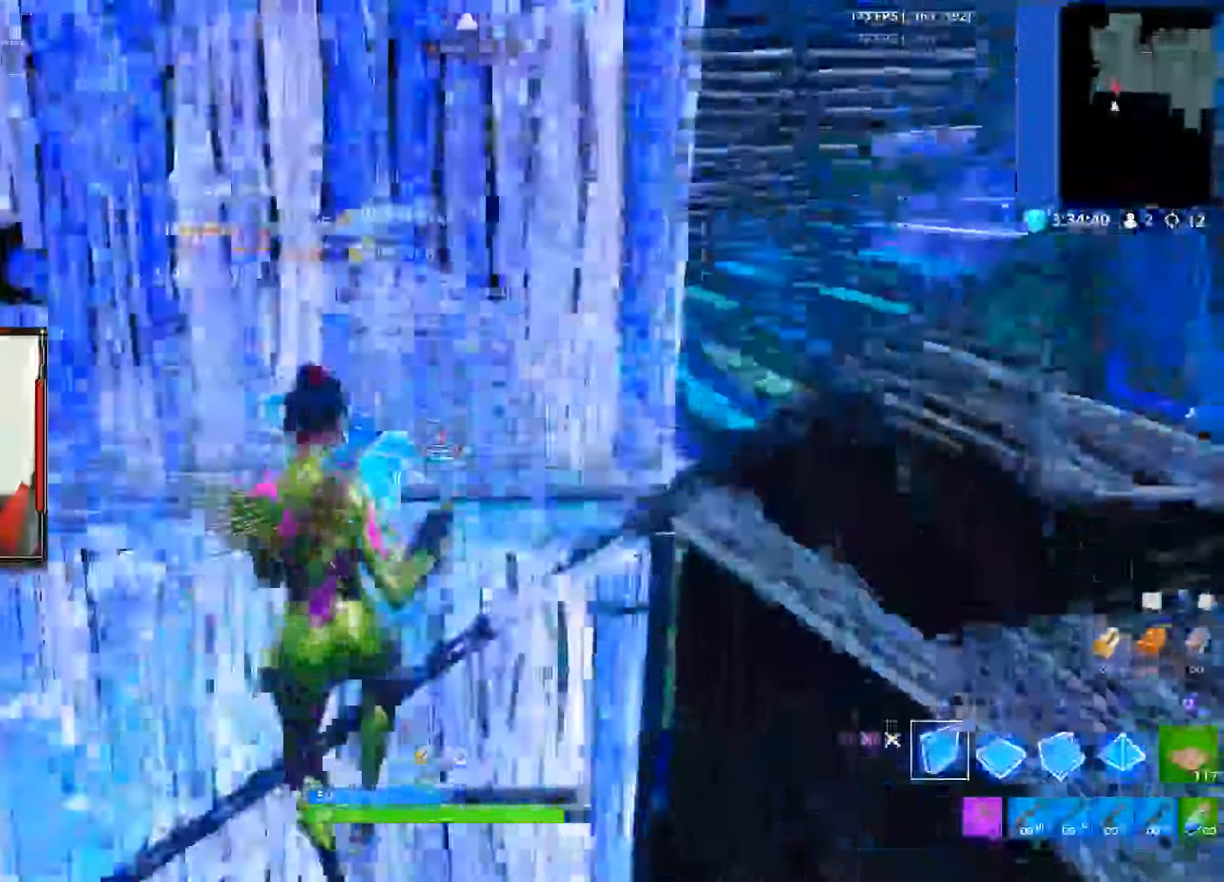
{"buttons": ["CROSS", "L2", "R2"], "left_stick": "up", "right_stick": "center"}
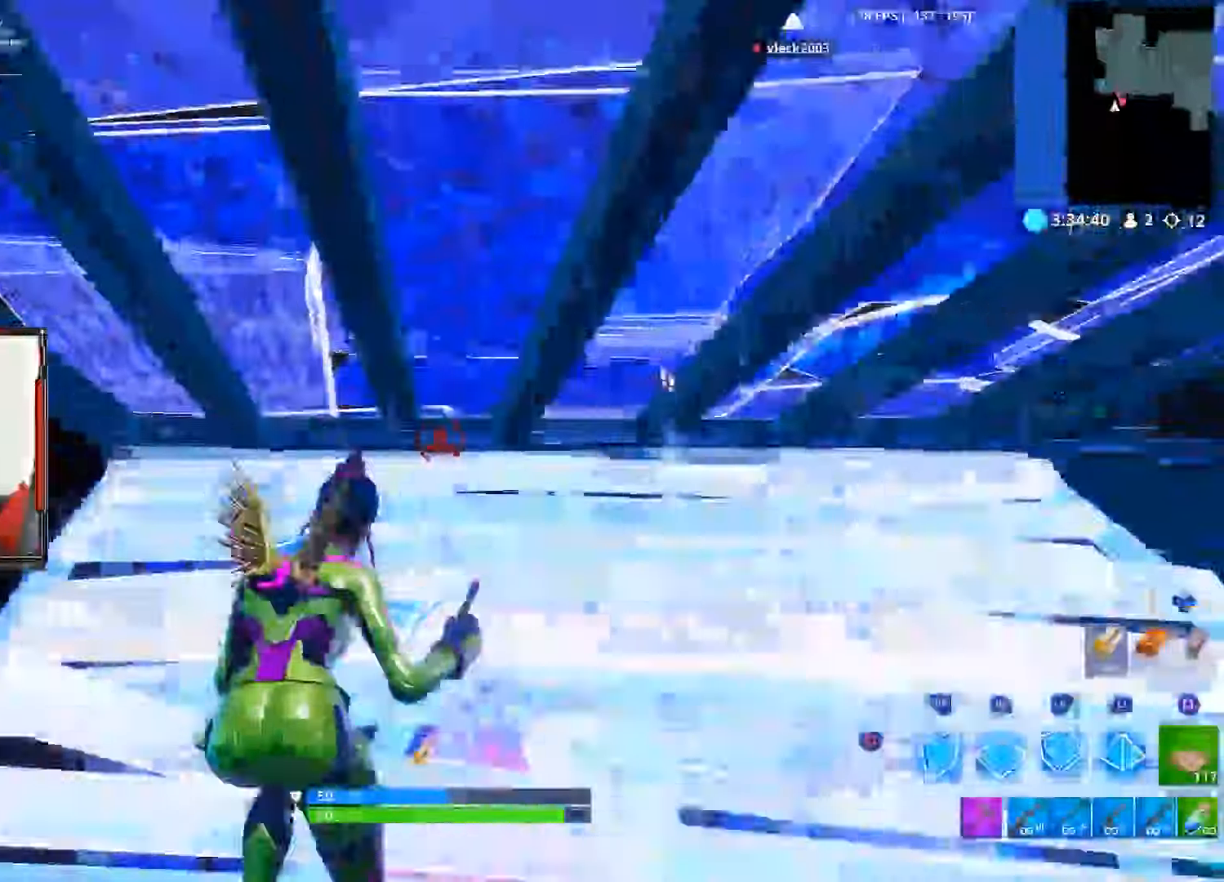
{"buttons": ["CROSS"], "left_stick": "down-right", "right_stick": "up", "events": [[34, "left_stick", "up-right"], [167, "R2", "up"], [250, "L2", "up"], [317, "left_stick", "down-right"], [334, "CIRCLE", "down"], [384, "CIRCLE", "up"], [417, "right_stick", "up"]]}
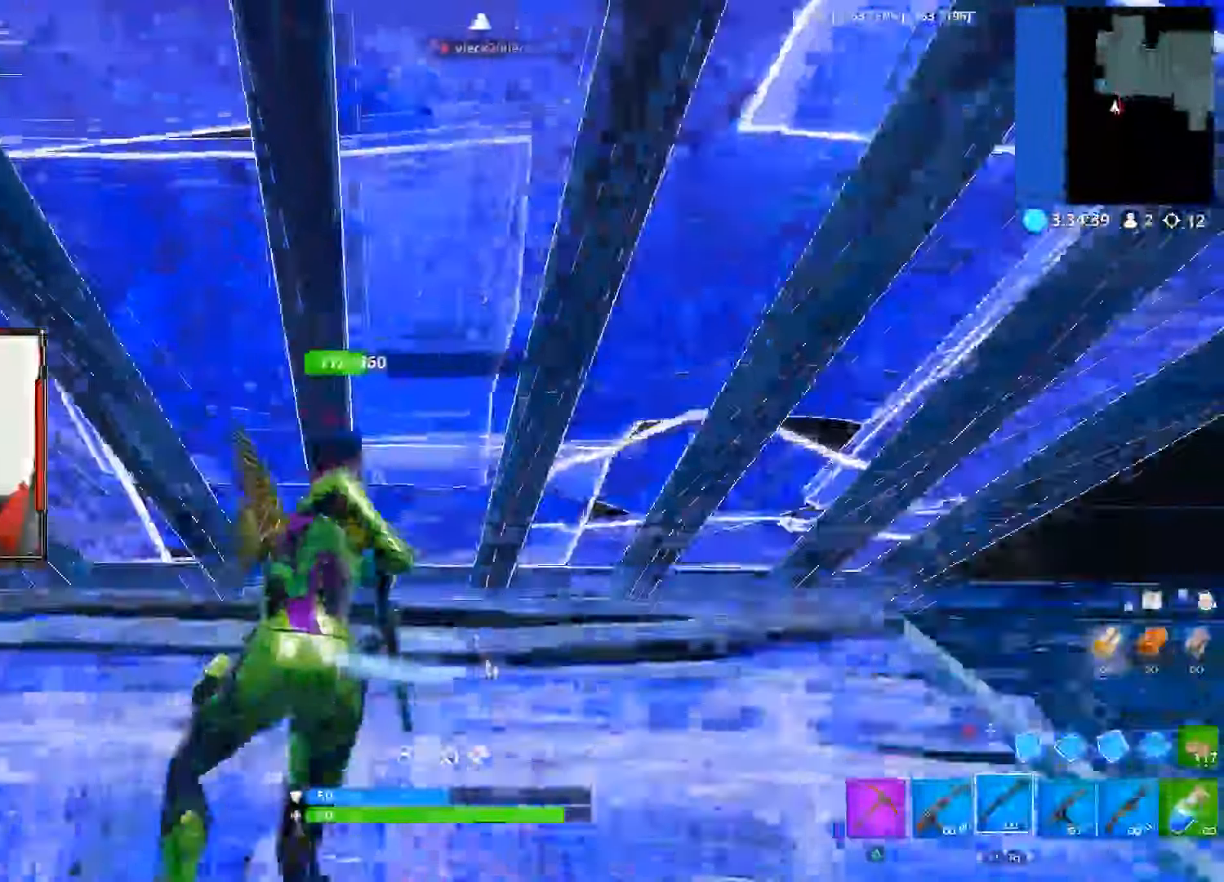
{"buttons": ["CROSS"], "left_stick": "up", "right_stick": "center", "events": [[50, "CROSS", "up"], [100, "right_stick", "center"], [200, "CIRCLE", "down"], [234, "CROSS", "down"], [300, "CIRCLE", "up"], [300, "L1", "down"], [384, "CIRCLE", "down"], [434, "L1", "up"], [467, "left_stick", "up"], [500, "CIRCLE", "up"]]}
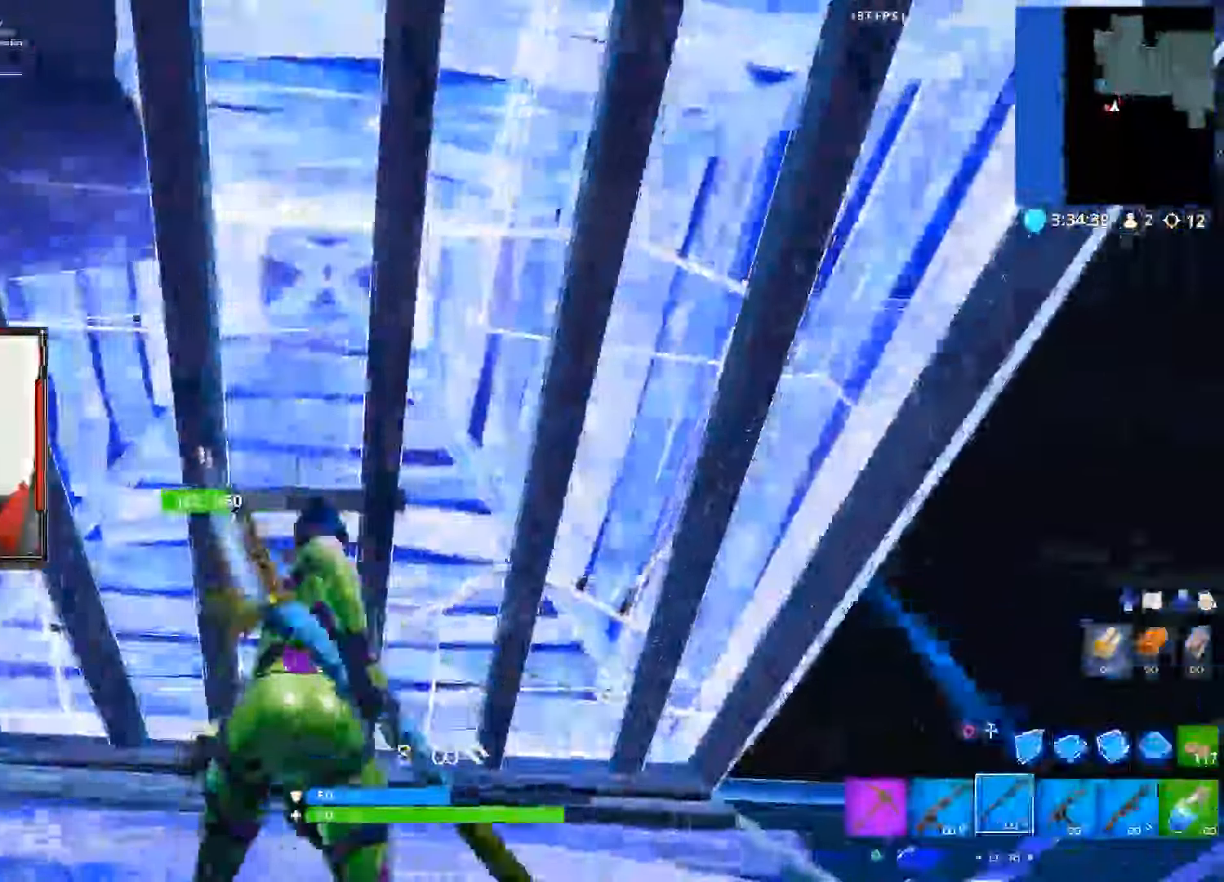
{"buttons": [], "left_stick": "right", "right_stick": "center", "events": [[17, "CROSS", "up"], [50, "right_stick", "down"], [134, "left_stick", "up-right"], [184, "right_stick", "center"], [284, "R2", "down"], [300, "SQUARE", "down"], [400, "R2", "up"], [400, "SQUARE", "up"], [467, "left_stick", "right"]]}
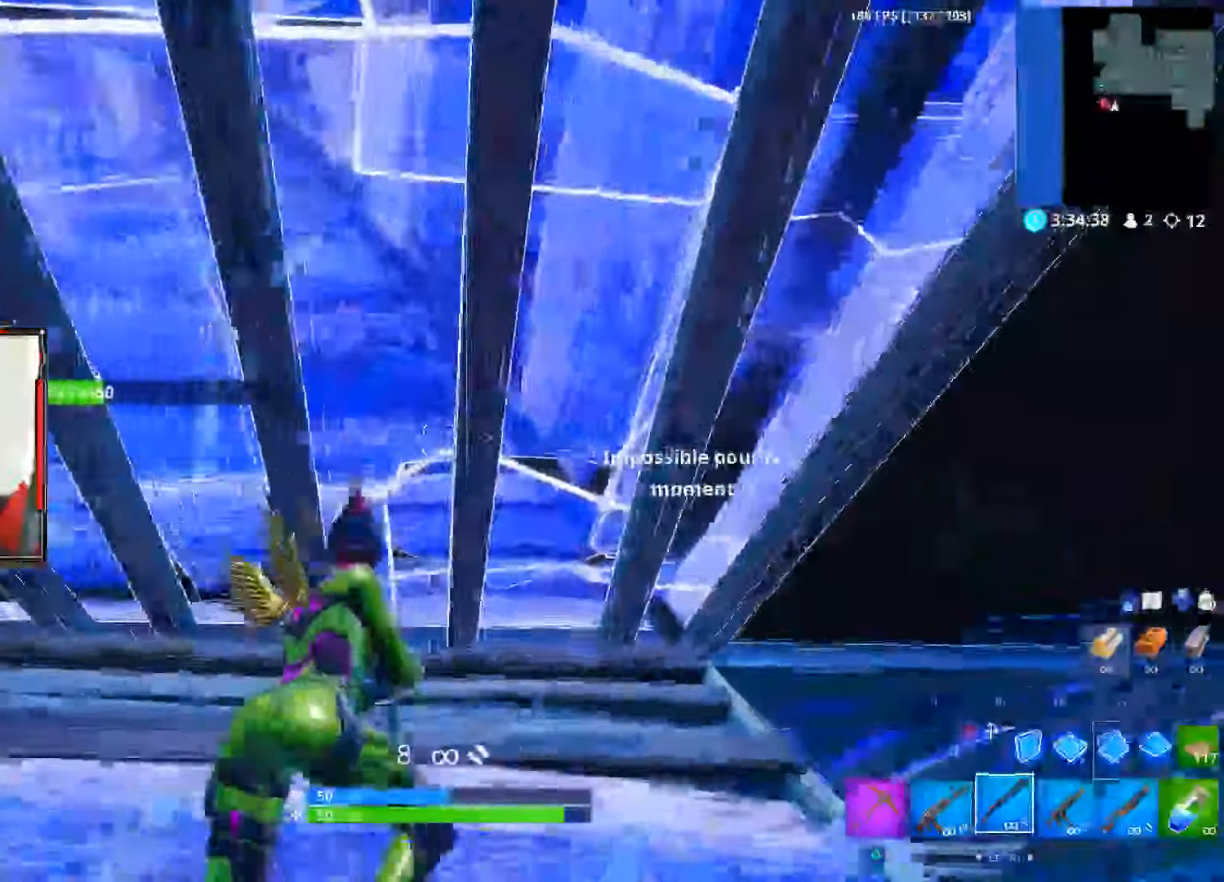
{"buttons": [], "left_stick": "down", "right_stick": "center", "events": [[50, "CIRCLE", "down"], [167, "CIRCLE", "up"], [200, "left_stick", "down-right"], [267, "right_stick", "down-left"], [367, "CROSS", "down"], [450, "CROSS", "up"], [450, "left_stick", "down"], [484, "right_stick", "center"]]}
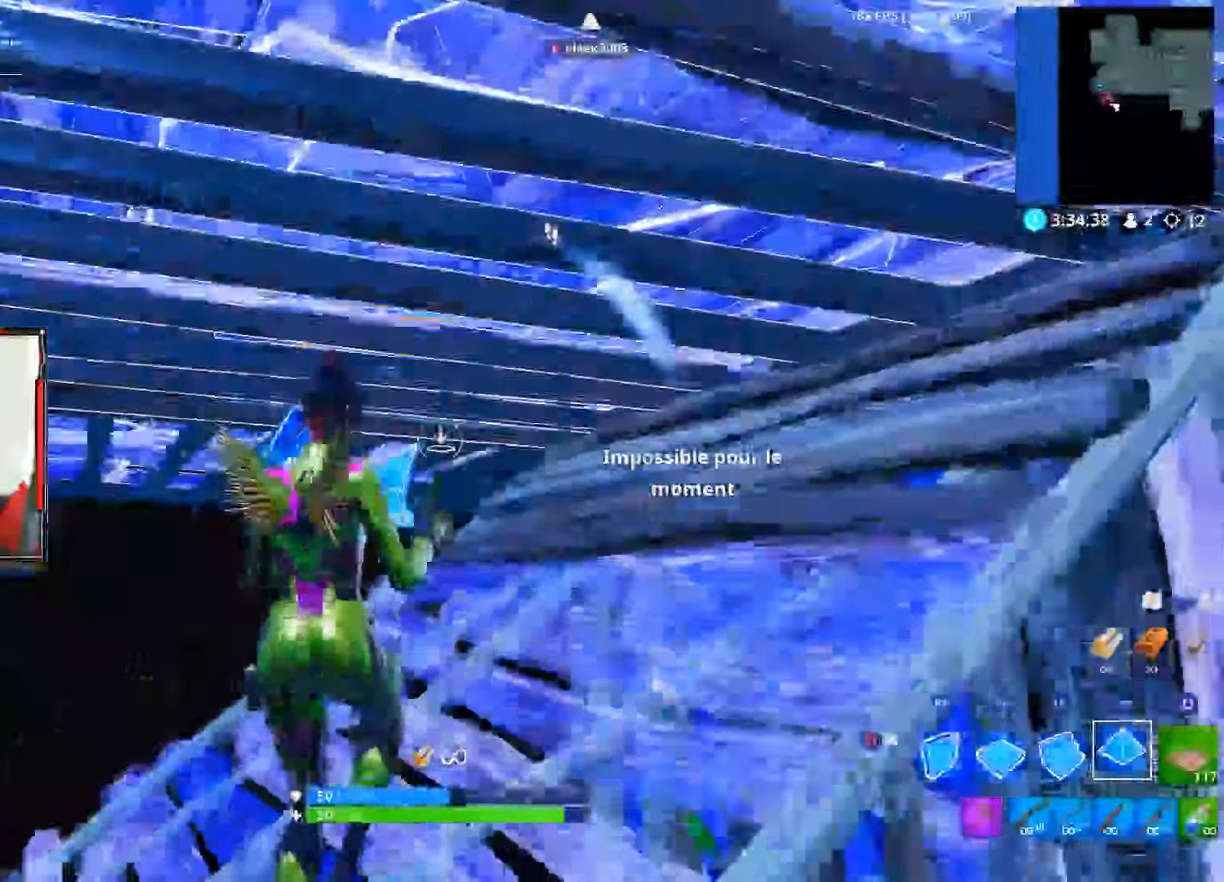
{"buttons": [], "left_stick": "left", "right_stick": "up-right", "events": [[100, "CIRCLE", "down"], [133, "left_stick", "left"], [183, "CIRCLE", "up"], [350, "right_stick", "up-right"]]}
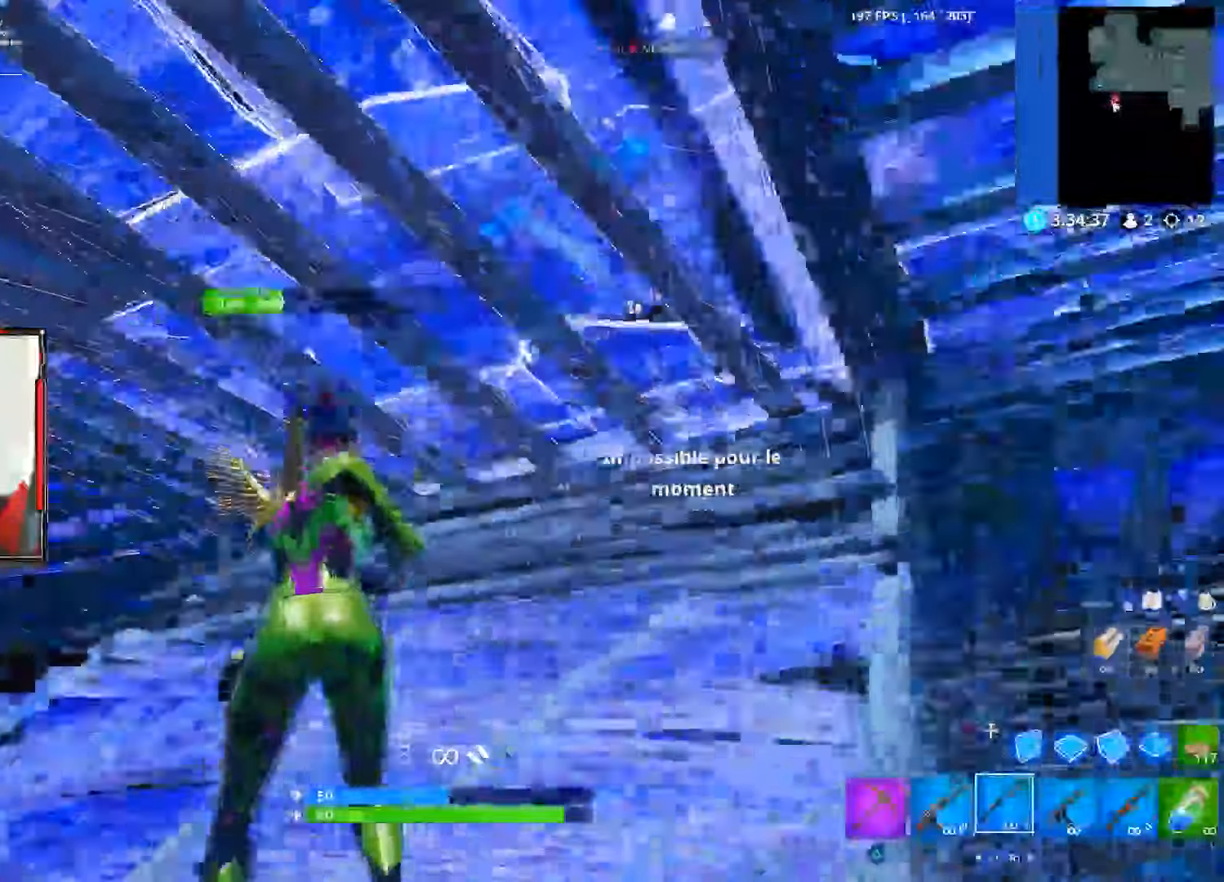
{"buttons": ["DPAD_RIGHT"], "left_stick": "center", "right_stick": "center", "events": [[66, "left_stick", "center"], [216, "DPAD_RIGHT", "down"], [216, "right_stick", "center"]]}
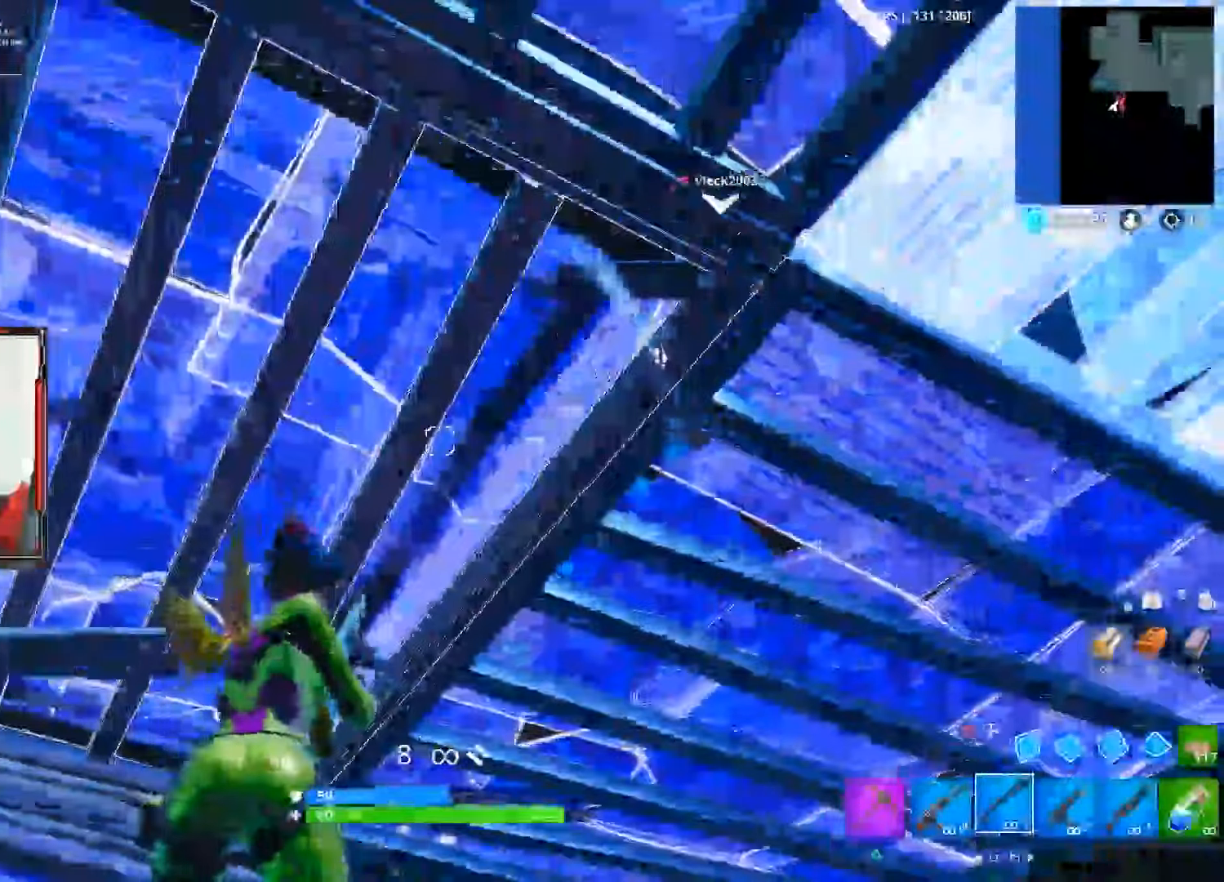
{"buttons": [], "left_stick": "center", "right_stick": "right", "events": [[66, "DPAD_RIGHT", "up"], [183, "right_stick", "right"]]}
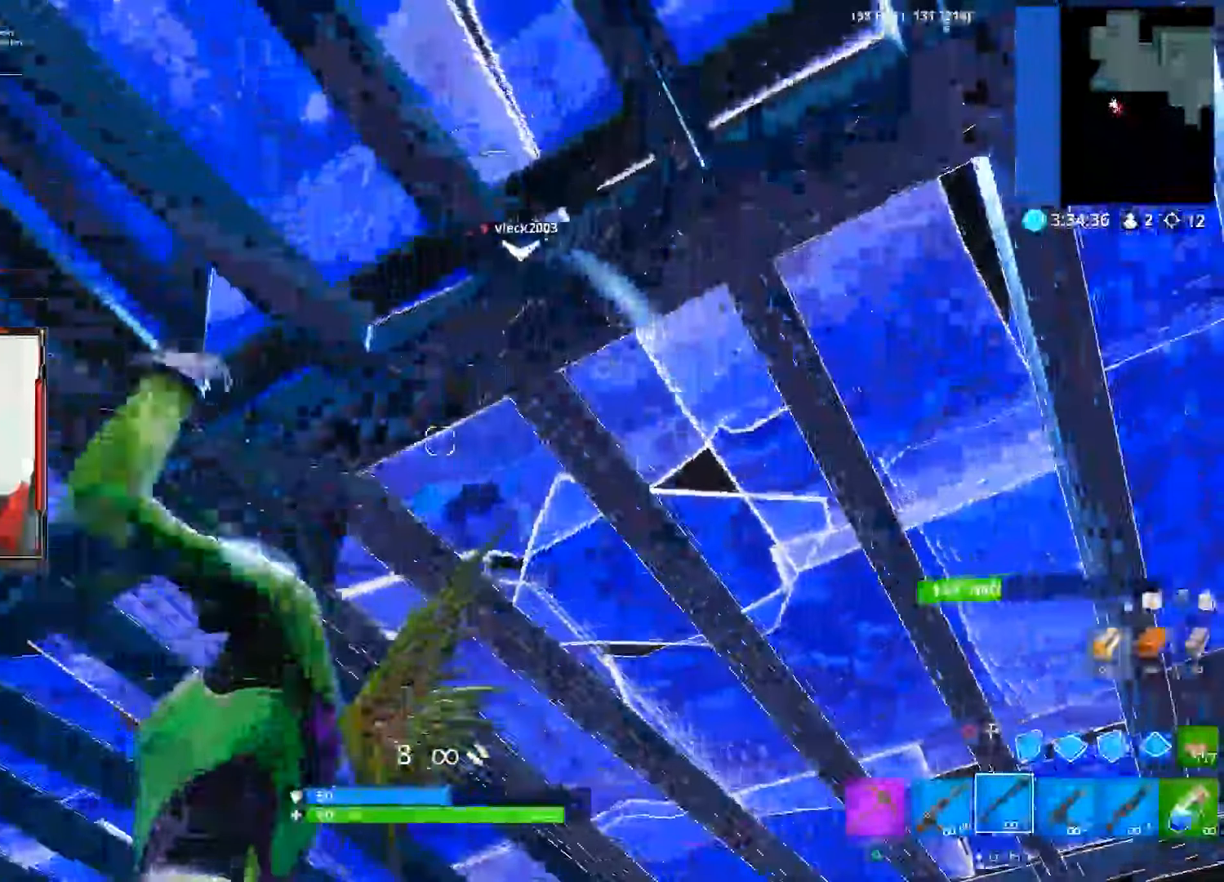
{"buttons": [], "left_stick": "center", "right_stick": "right", "events": [[50, "right_stick", "center"], [416, "right_stick", "right"]]}
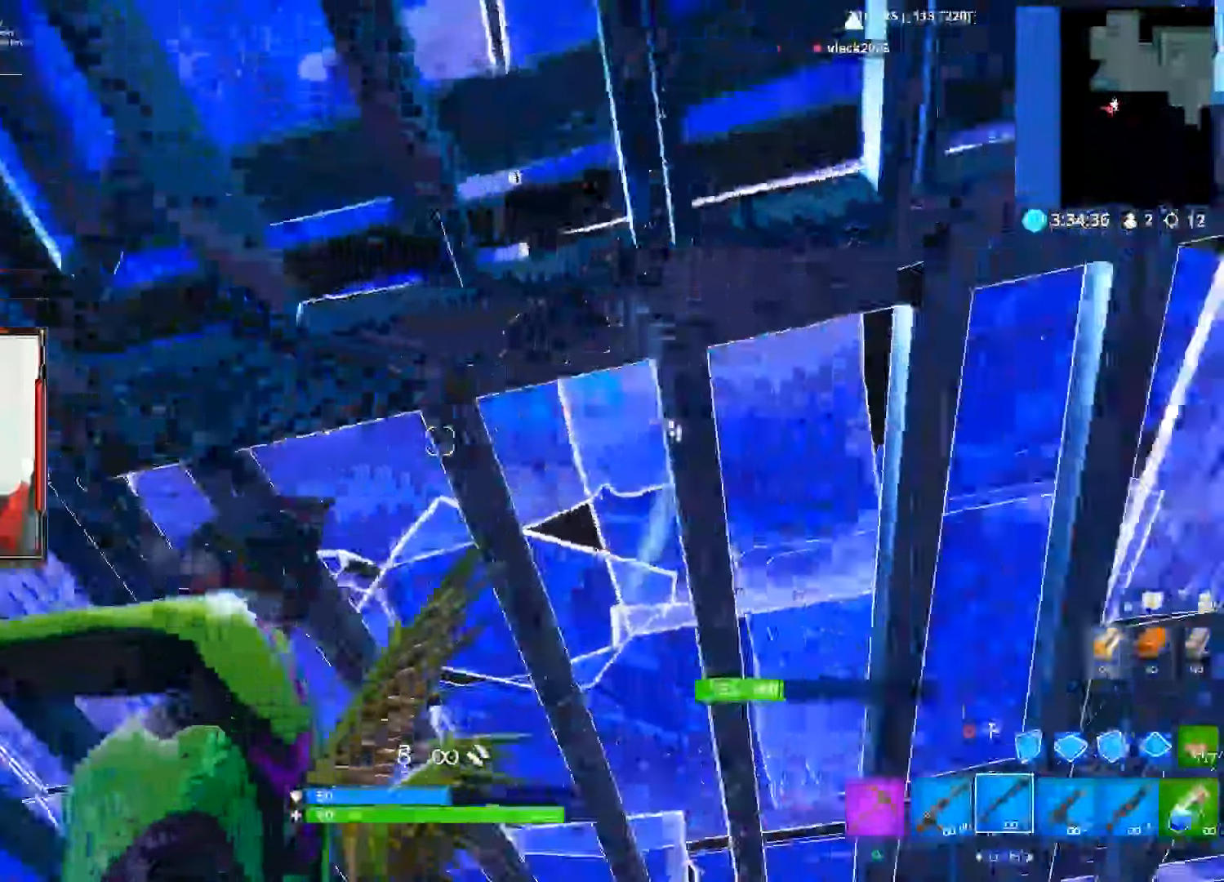
{"buttons": [], "left_stick": "center", "right_stick": "down-right", "events": [[433, "right_stick", "down-right"]]}
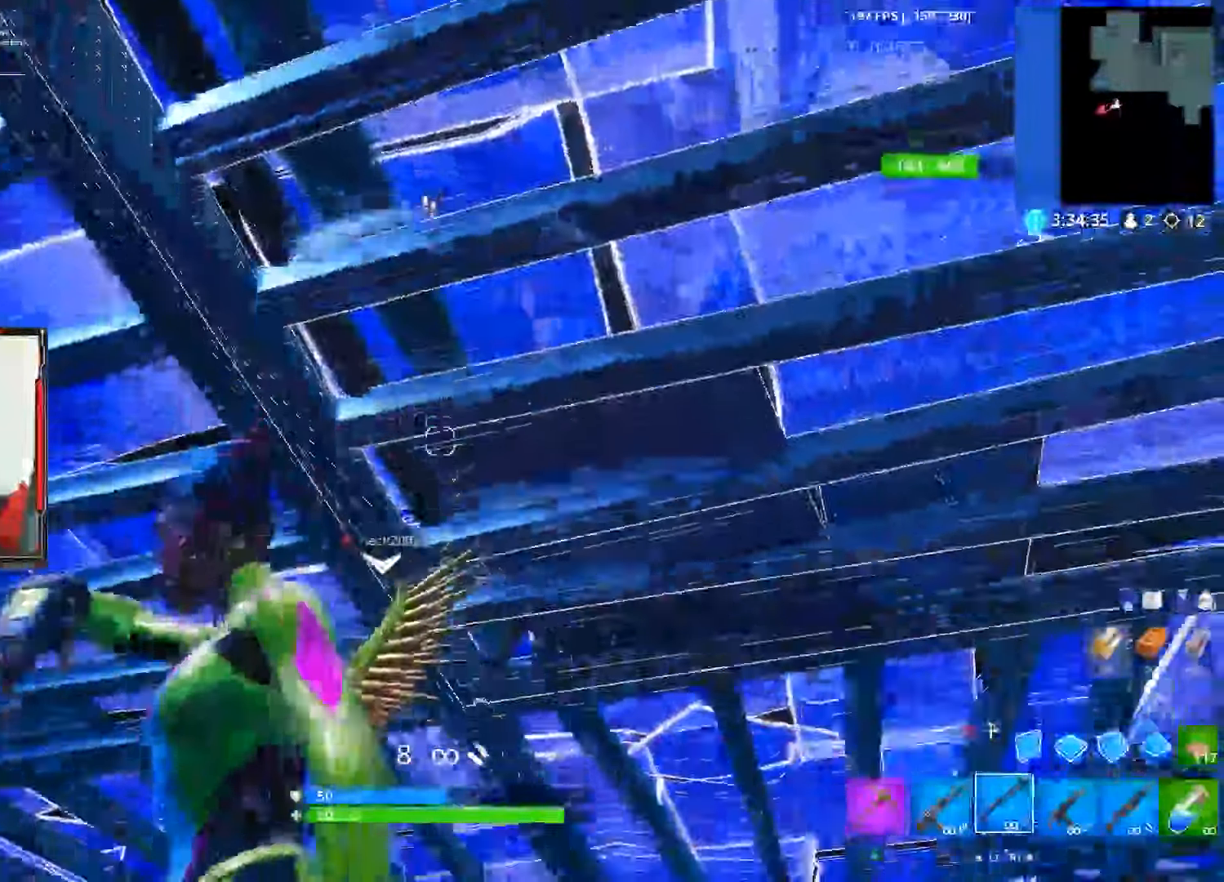
{"buttons": [], "left_stick": "center", "right_stick": "center", "events": [[250, "right_stick", "center"]]}
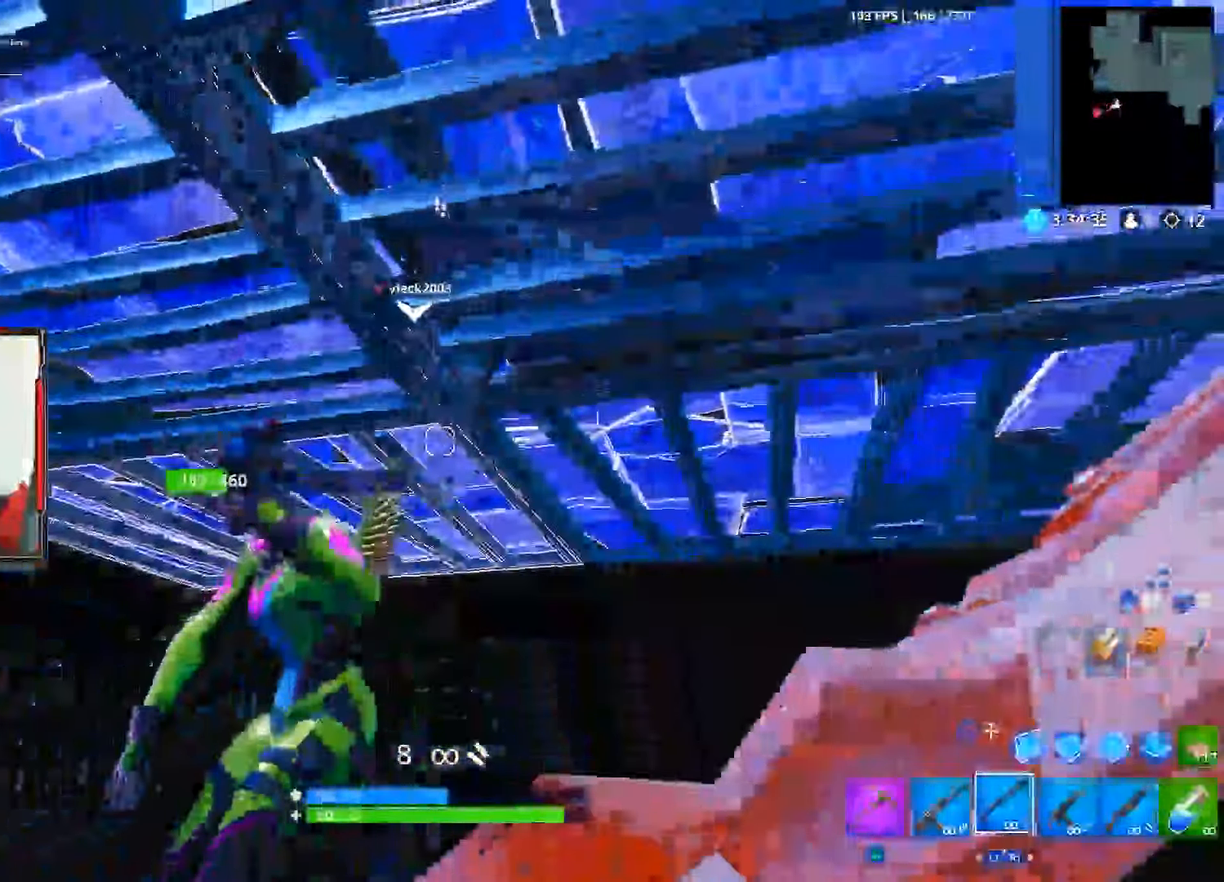
{"buttons": [], "left_stick": "center", "right_stick": "center", "events": []}
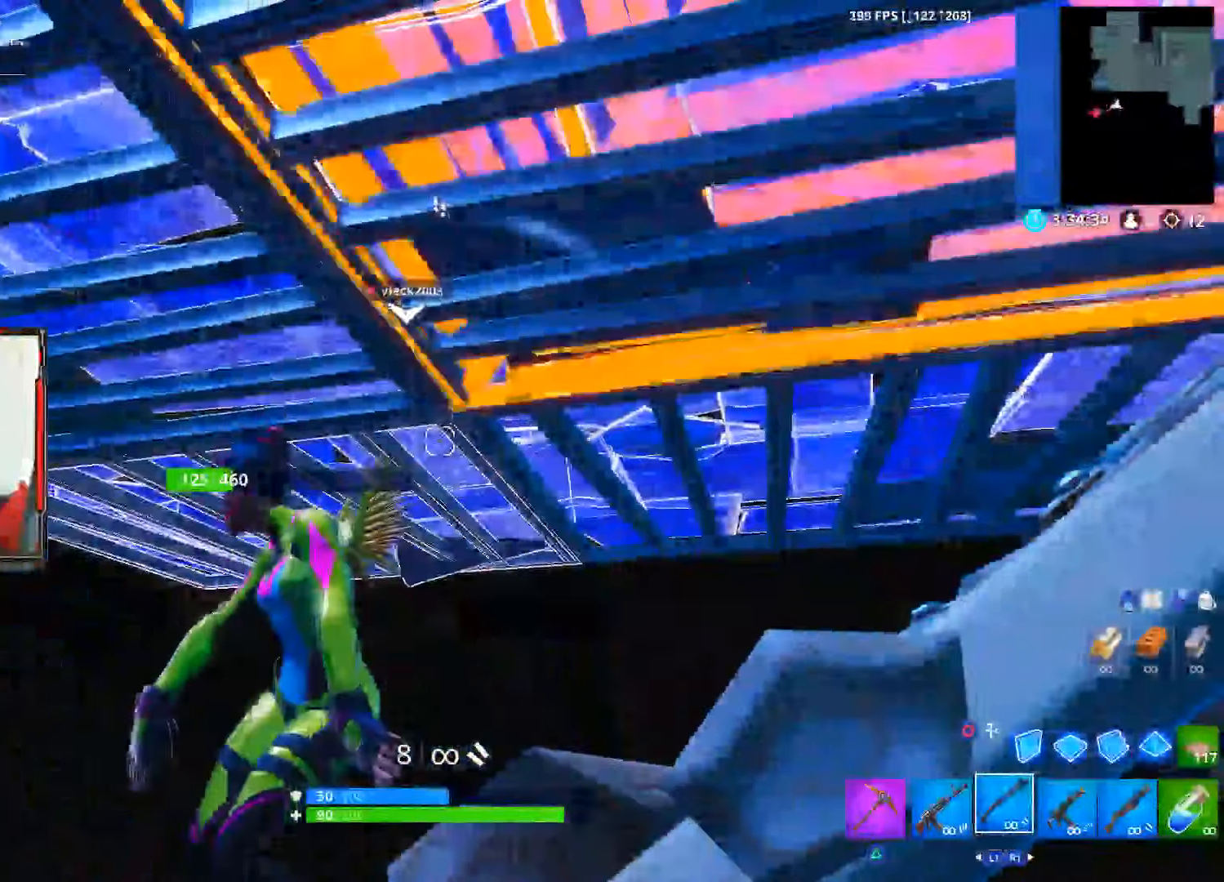
{"buttons": [], "left_stick": "center", "right_stick": "center", "events": []}
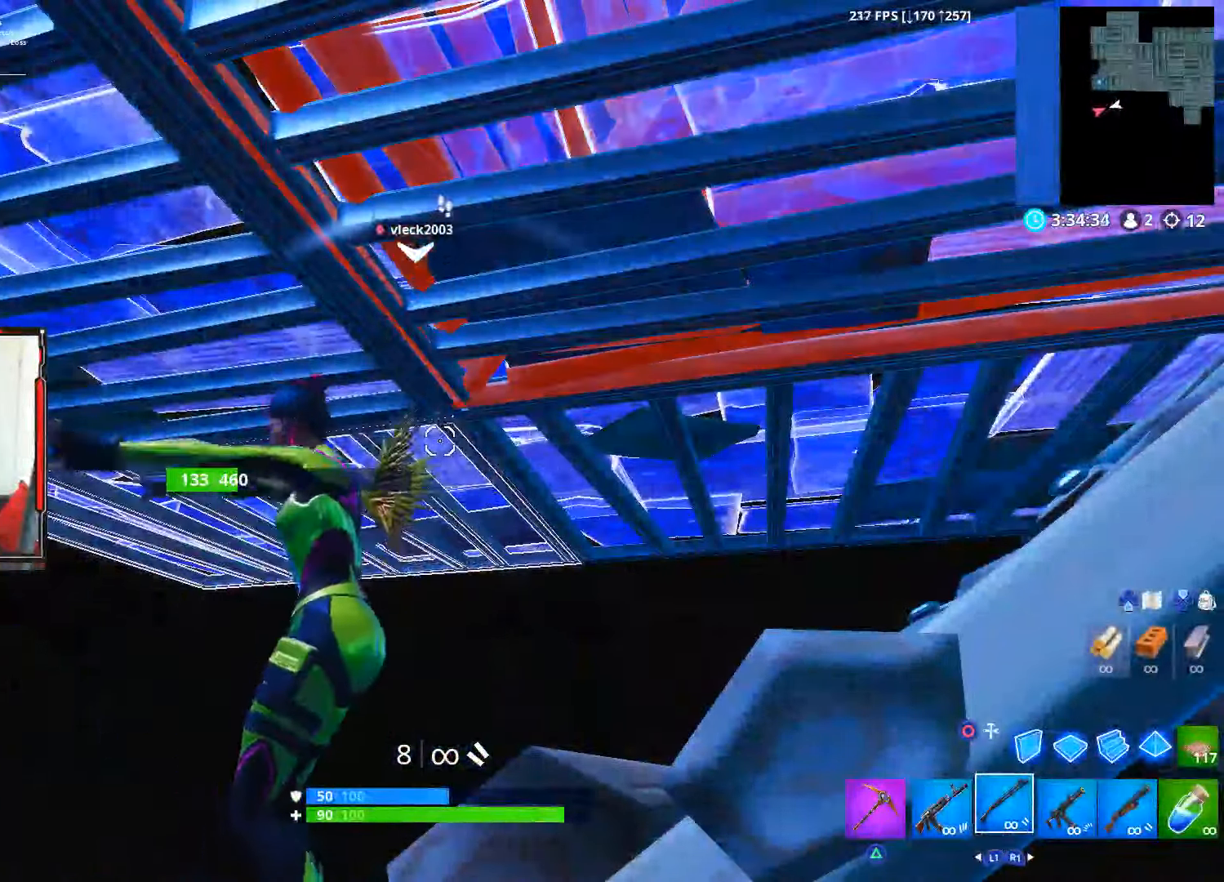
{"buttons": [], "left_stick": "center", "right_stick": "center", "events": []}
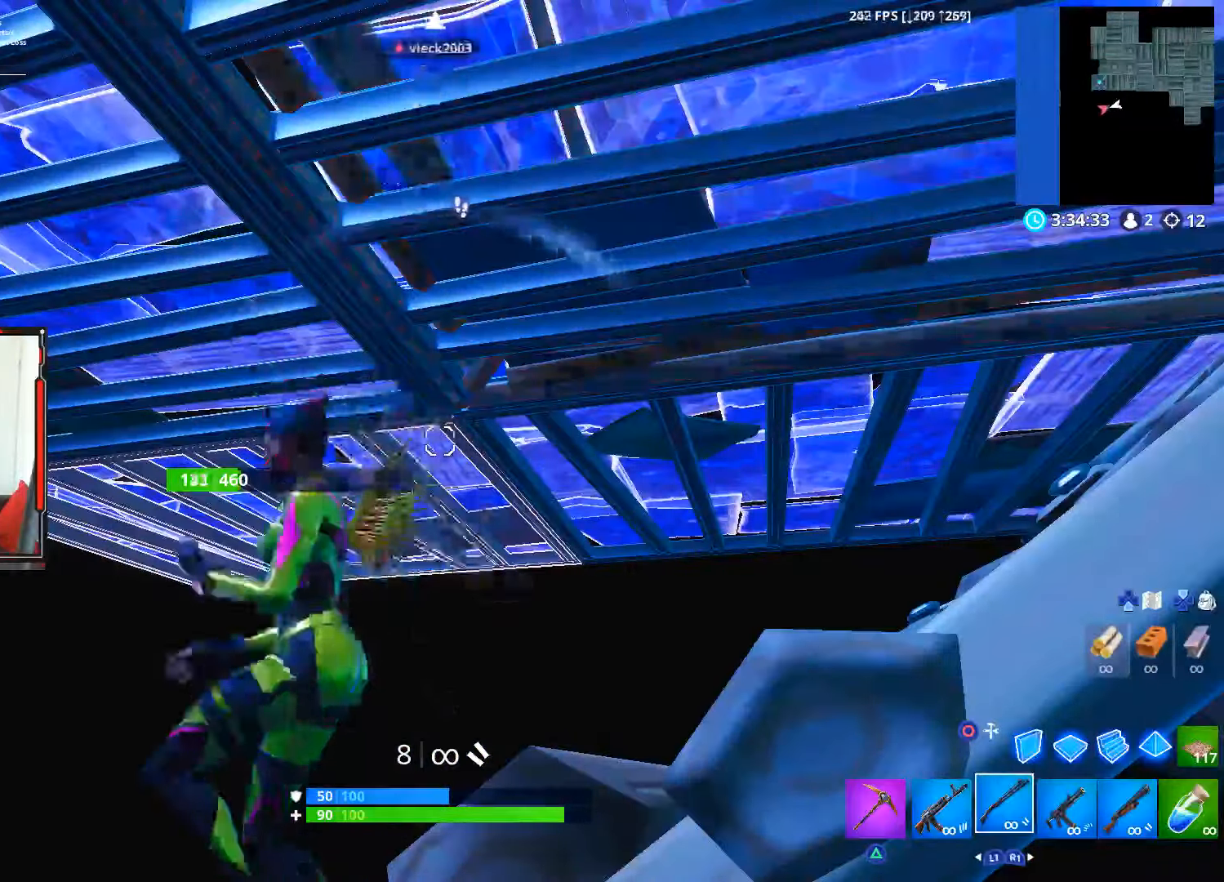
{"buttons": [], "left_stick": "center", "right_stick": "right", "events": [[350, "right_stick", "right"]]}
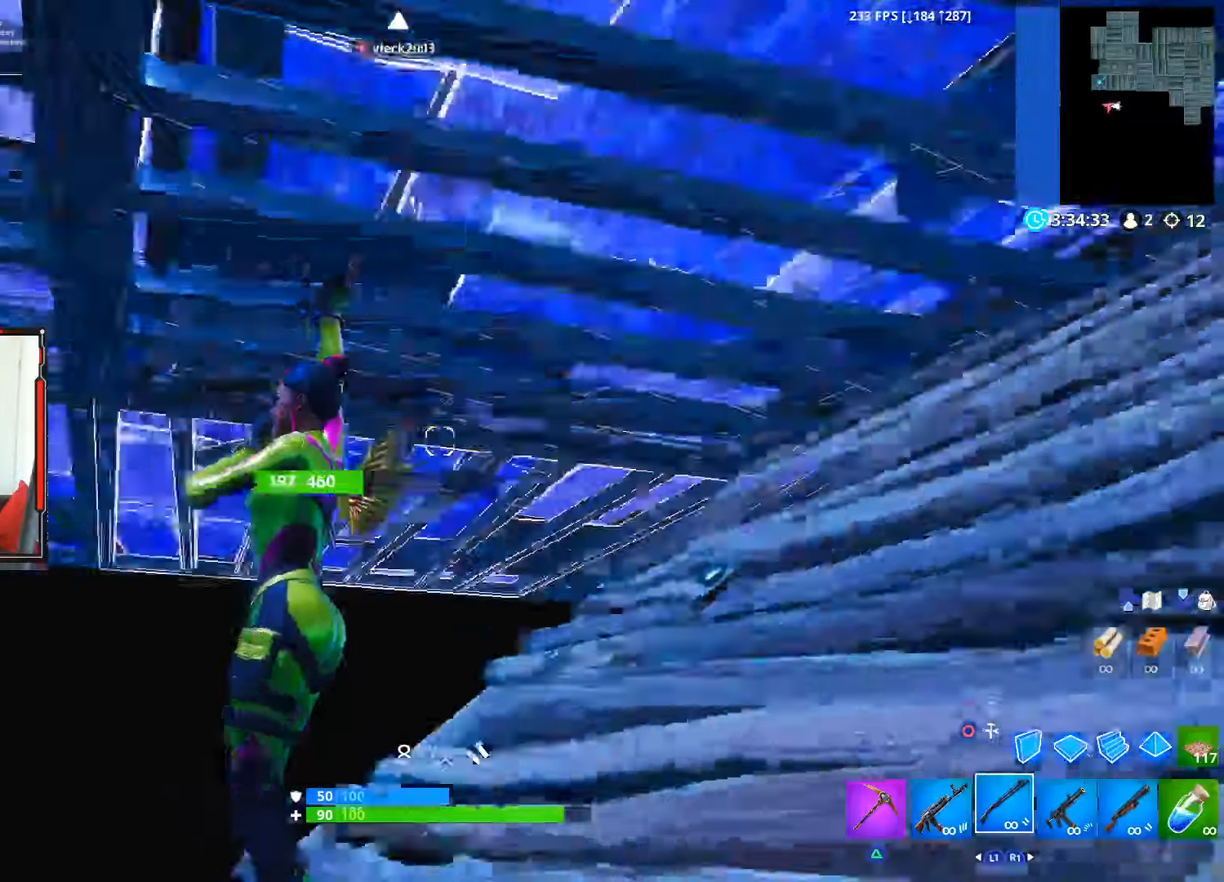
{"buttons": [], "left_stick": "center", "right_stick": "up-right", "events": [[66, "right_stick", "up-right"]]}
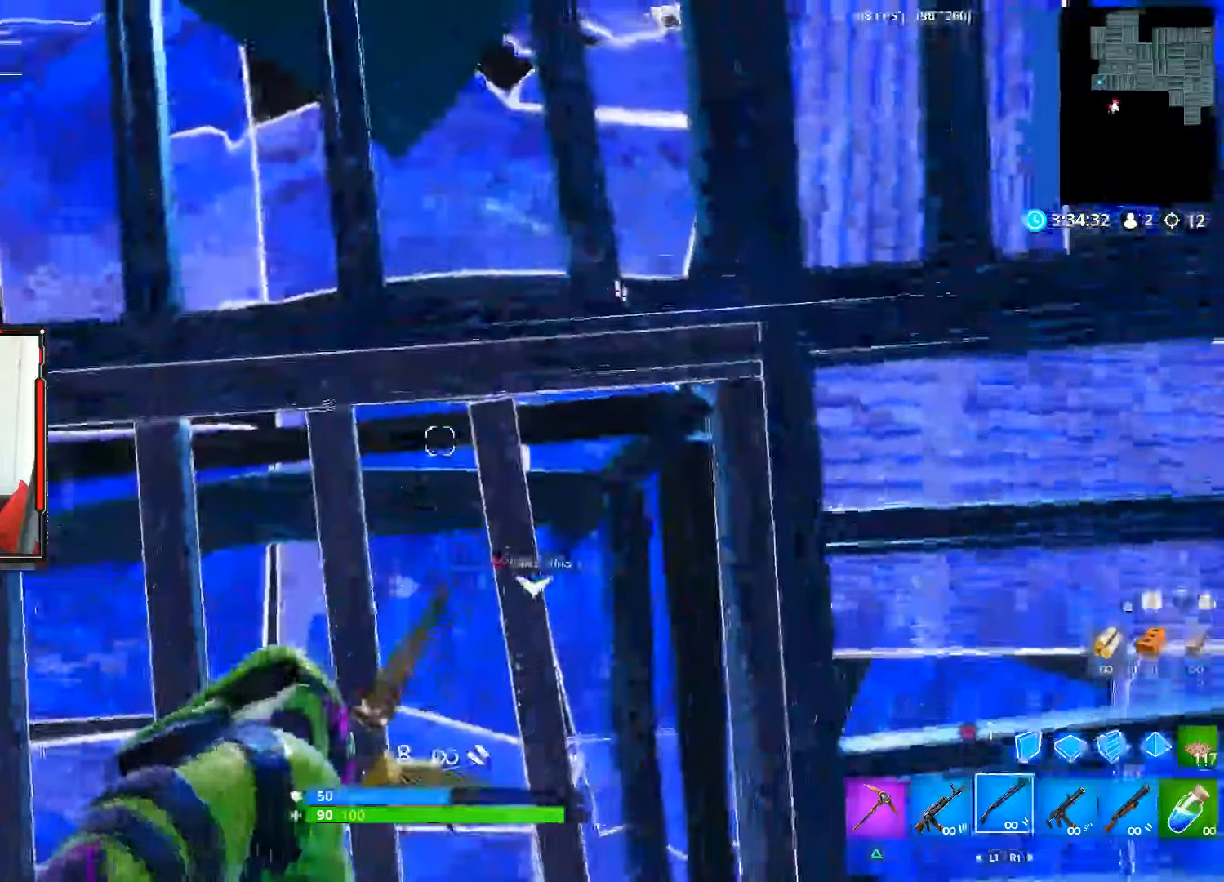
{"buttons": [], "left_stick": "center", "right_stick": "center", "events": [[233, "right_stick", "center"]]}
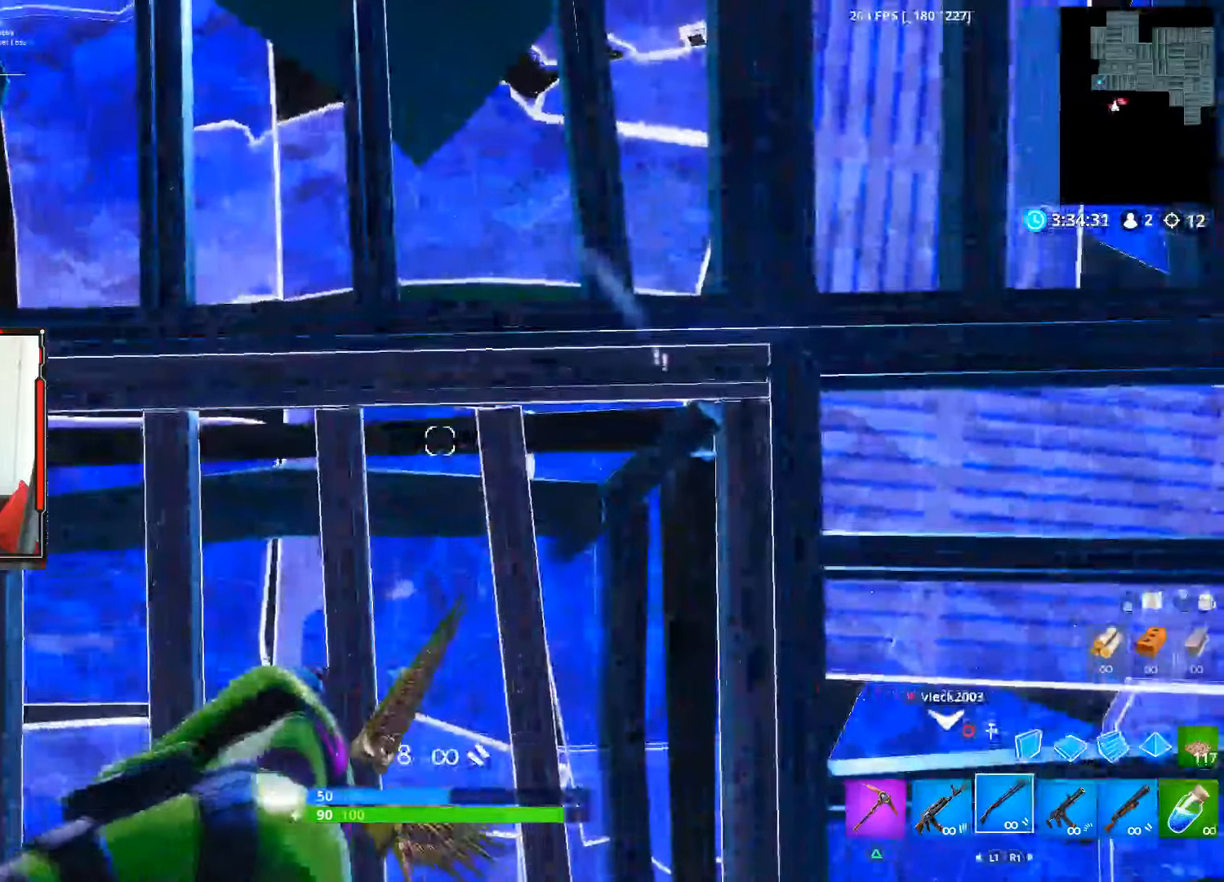
{"buttons": [], "left_stick": "center", "right_stick": "down-right", "events": [[167, "right_stick", "down-right"]]}
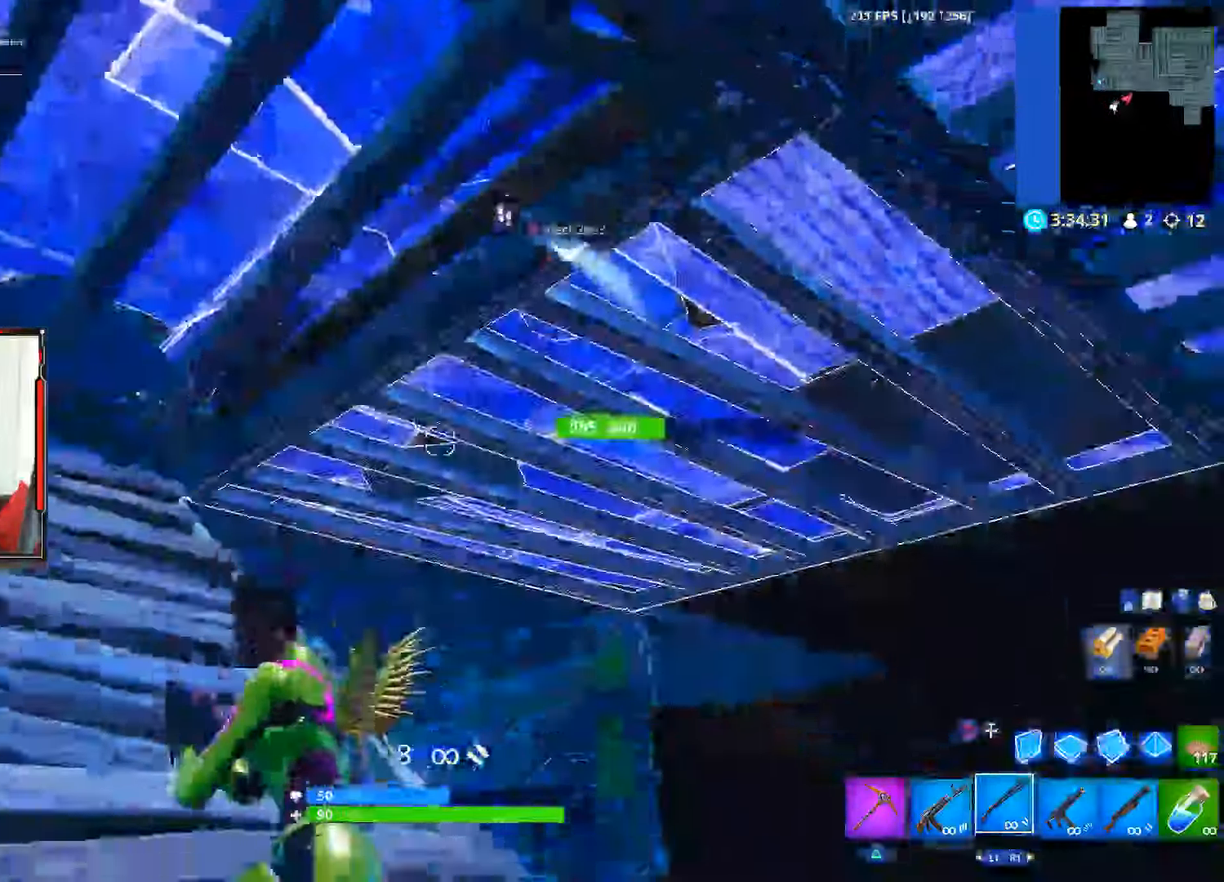
{"buttons": [], "left_stick": "center", "right_stick": "up", "events": [[283, "right_stick", "center"], [383, "right_stick", "up"]]}
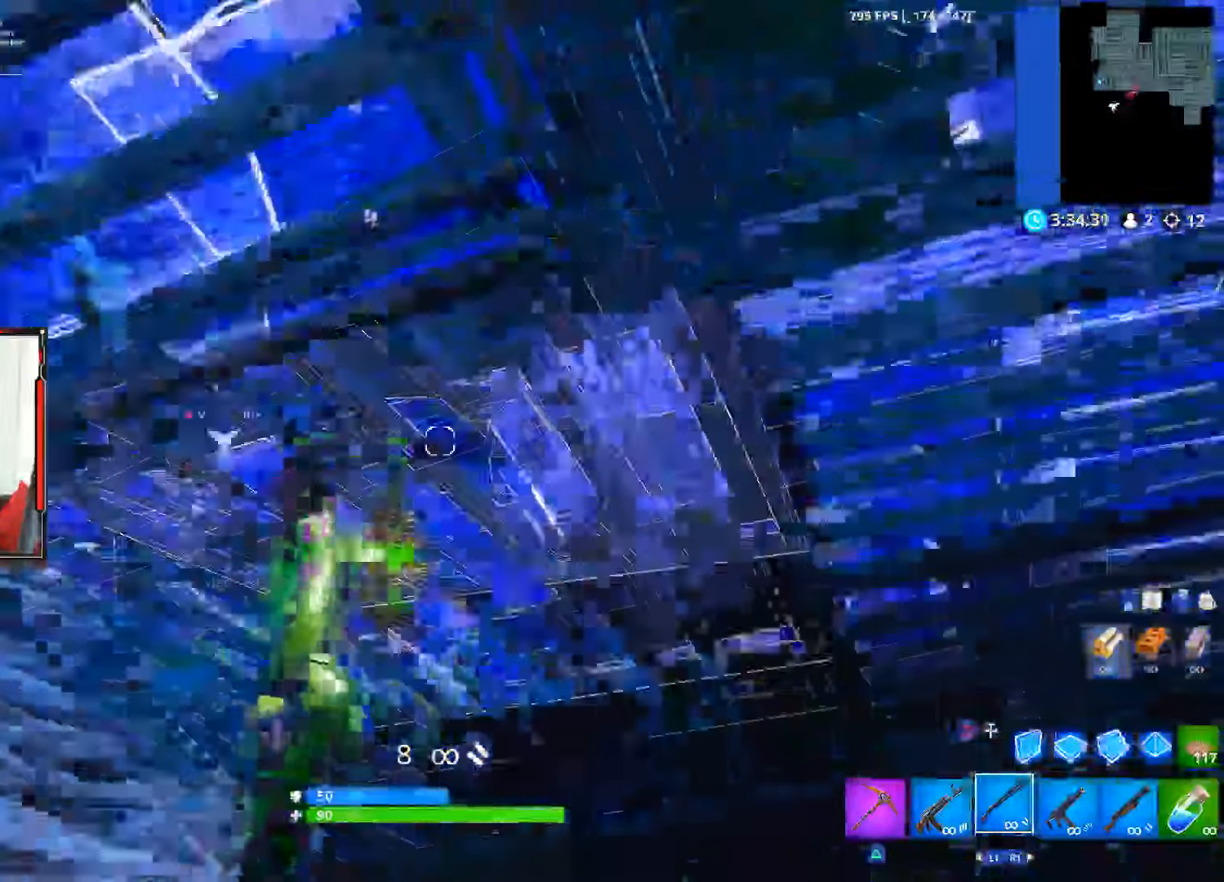
{"buttons": [], "left_stick": "center", "right_stick": "center", "events": [[83, "right_stick", "center"]]}
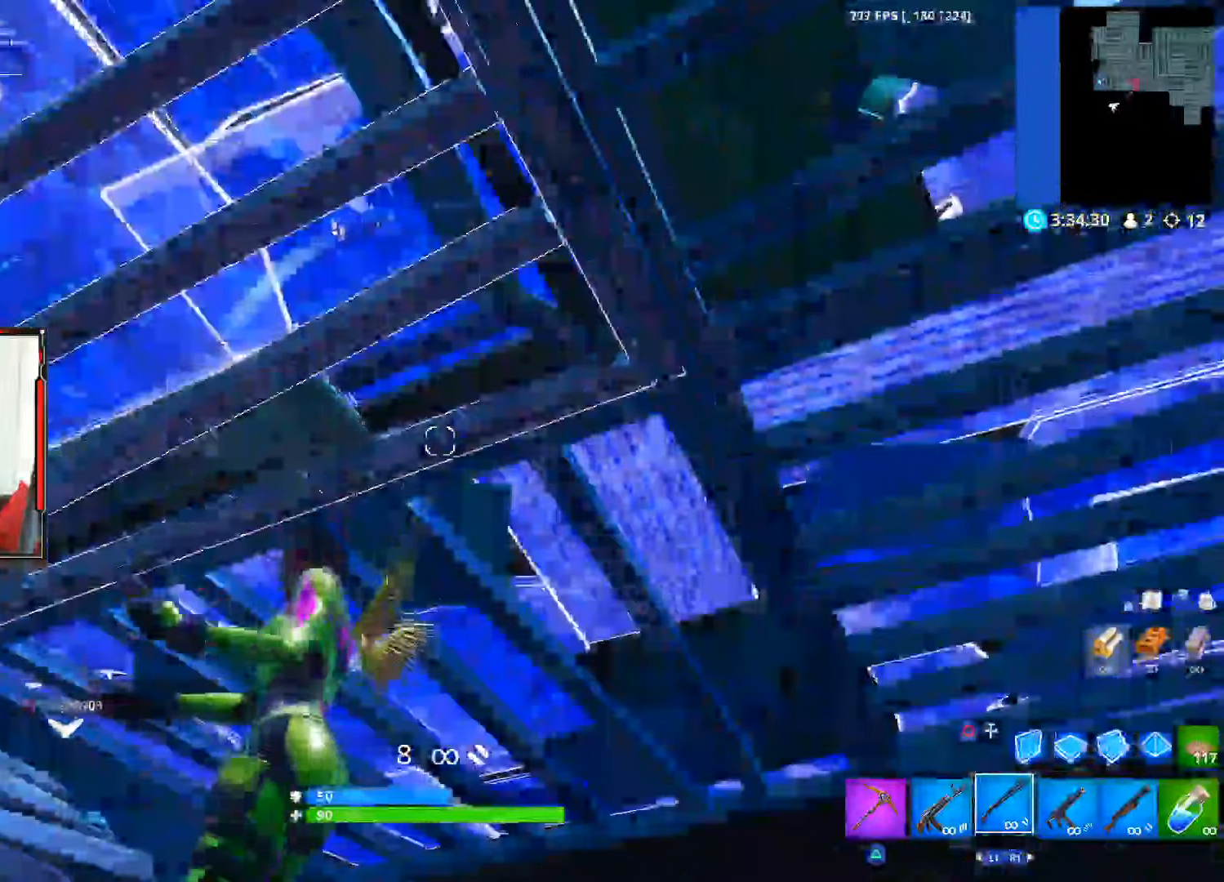
{"buttons": [], "left_stick": "center", "right_stick": "down-left", "events": [[200, "right_stick", "down-left"]]}
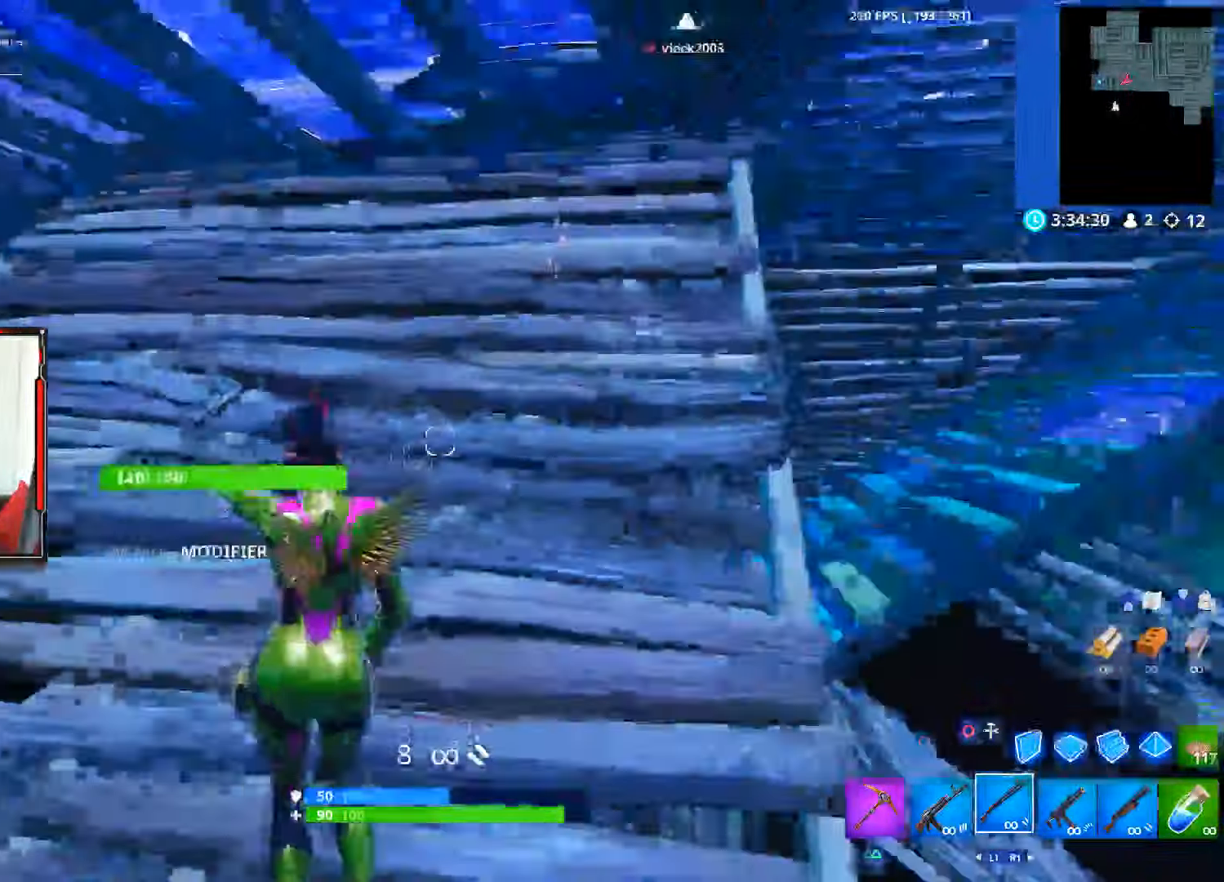
{"buttons": [], "left_stick": "center", "right_stick": "down-left", "events": []}
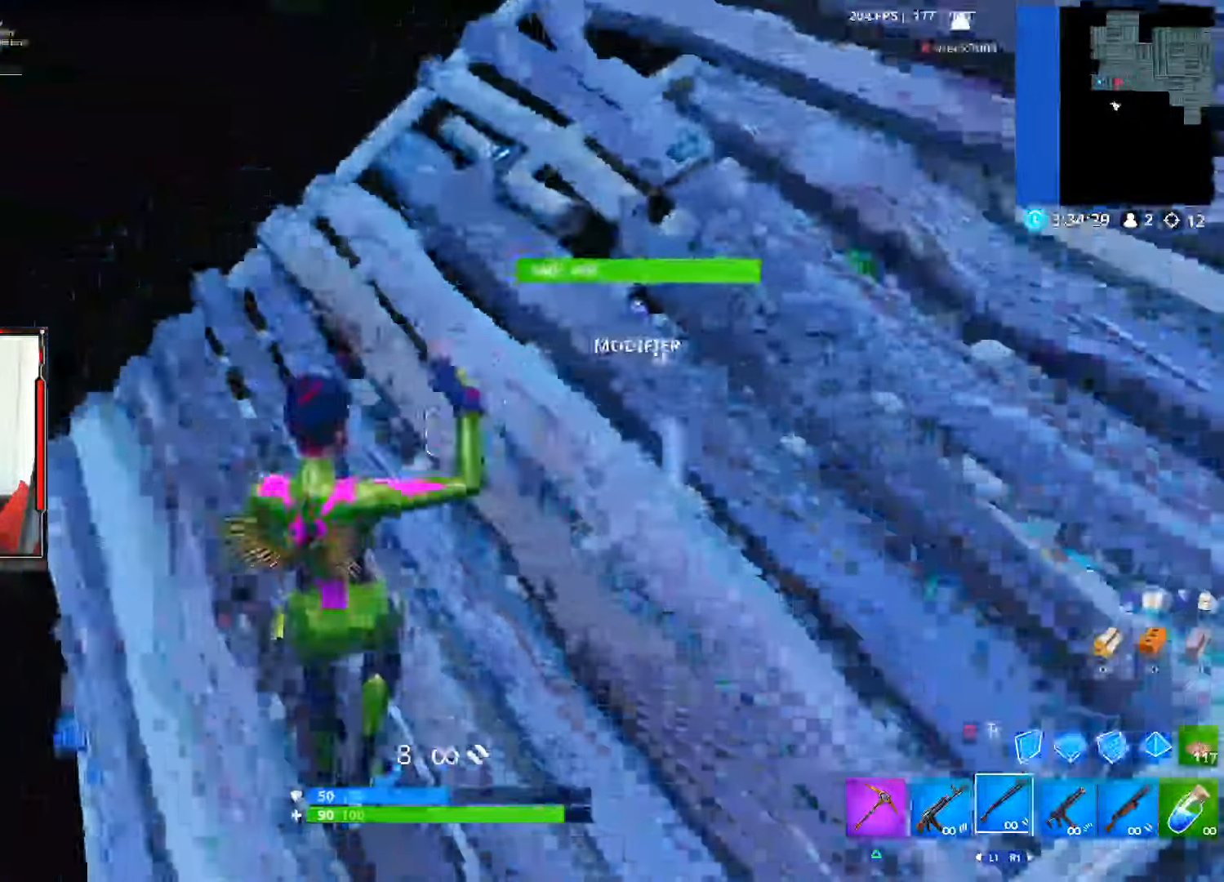
{"buttons": [], "left_stick": "center", "right_stick": "center", "events": [[300, "right_stick", "center"]]}
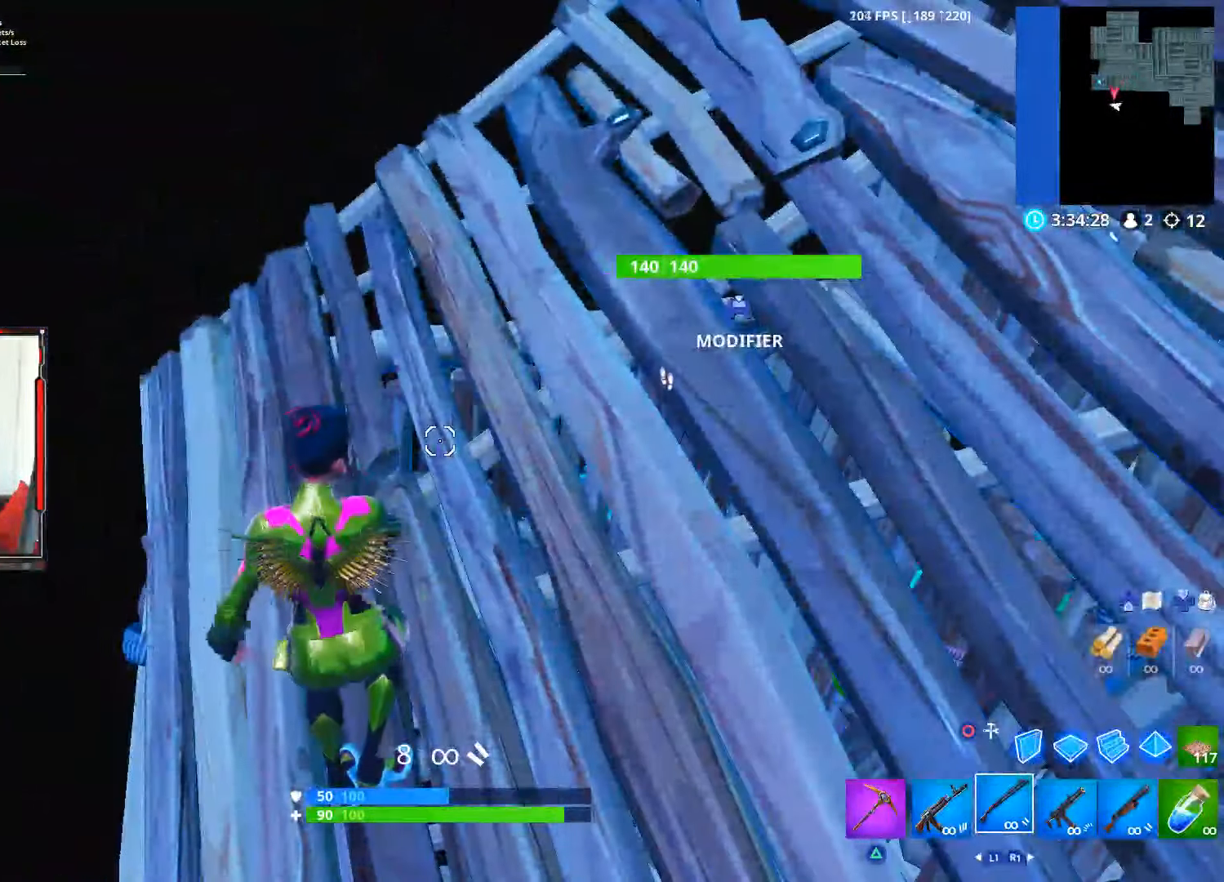
{"buttons": [], "left_stick": "center", "right_stick": "center", "events": []}
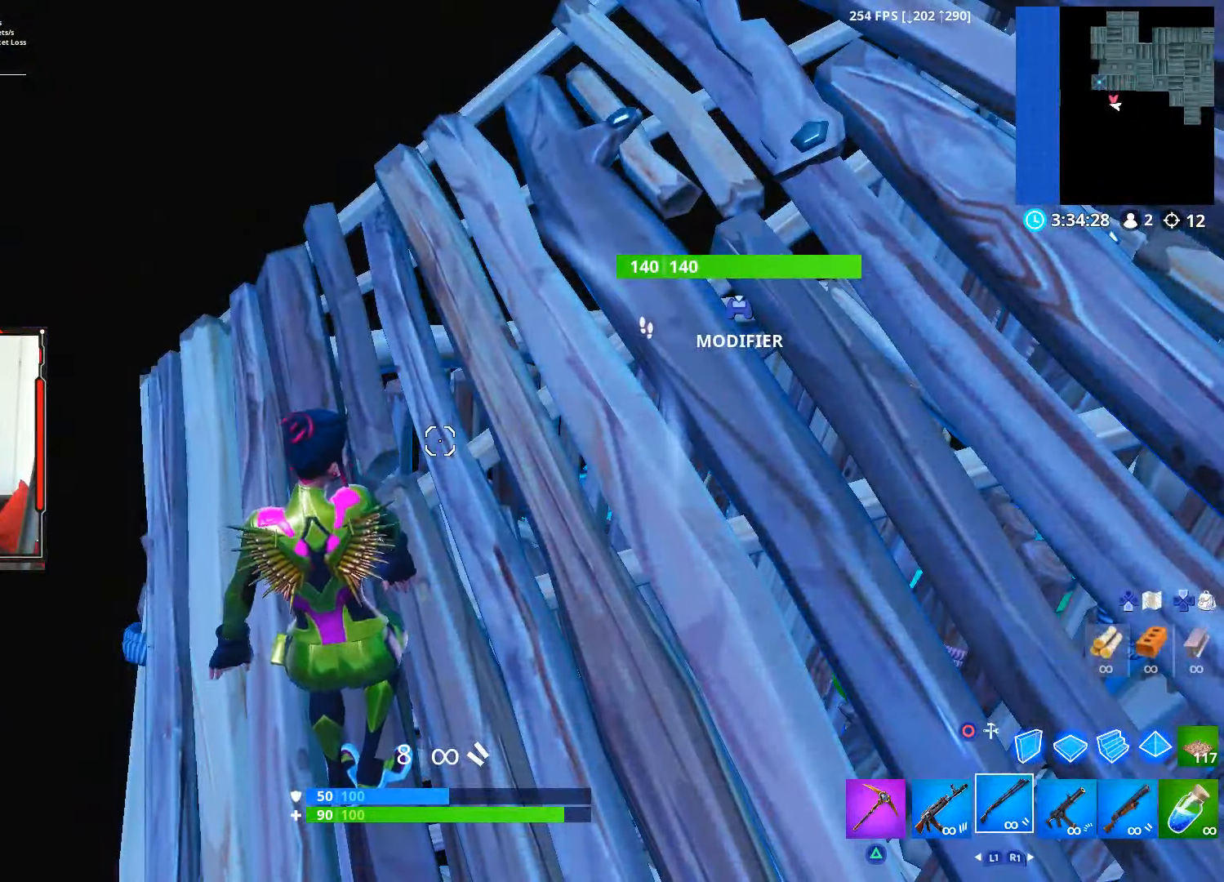
{"buttons": [], "left_stick": "center", "right_stick": "center", "events": []}
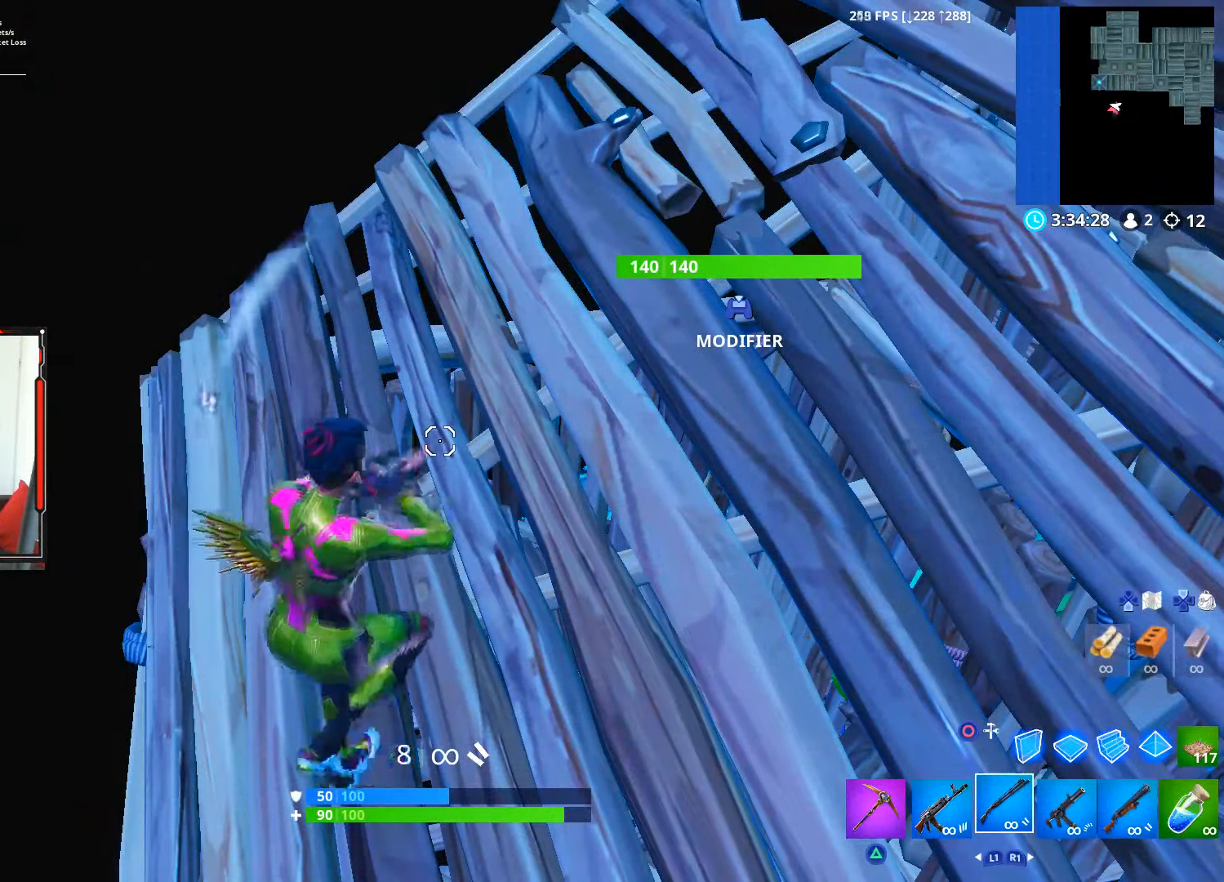
{"buttons": [], "left_stick": "center", "right_stick": "center", "events": []}